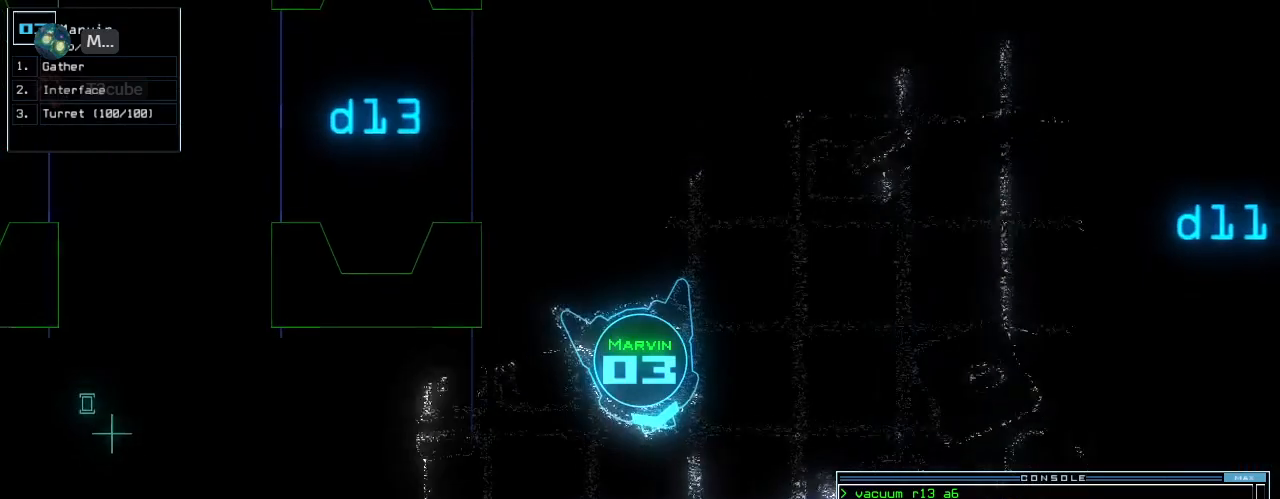
Gameplay with keyboard; each line is a JSON object with the keys held at the frame after it. "events" lists presses ("down") and releases ("up") of ".", "0", "1", "2", "3", "4", "5", "6", "7", "8", "9", "a", "b", "backspace", "c", "caps_lock", "comma", "ctrl_l", "ctrl_r", "d", "down", "e", "equals", "escape", "f", "f8", "g", "h", "i", "j", "k", "l", "left", "m", "minus", "n", "o", "p", "q", "quote", "r", "return", "right", "s", "semicolon", "shift_l", "shift_r", "space", "t", "tab", "tilde", "u", "up", "v", "w", "x", "y" and "z" between this image and that frame as [ms after this image, input, new state], when the widget could be followed in between. No other keys are recorded. Mouse input is not recorded.
{"keys": ["up"], "events": [[120, "left", "down"], [440, "left", "up"]]}
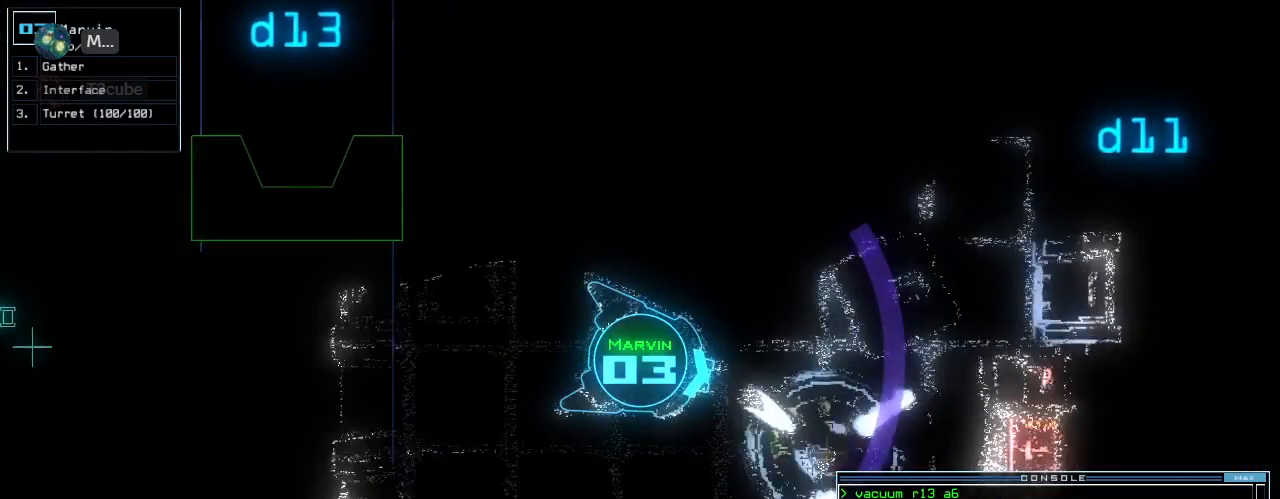
{"keys": ["up"]}
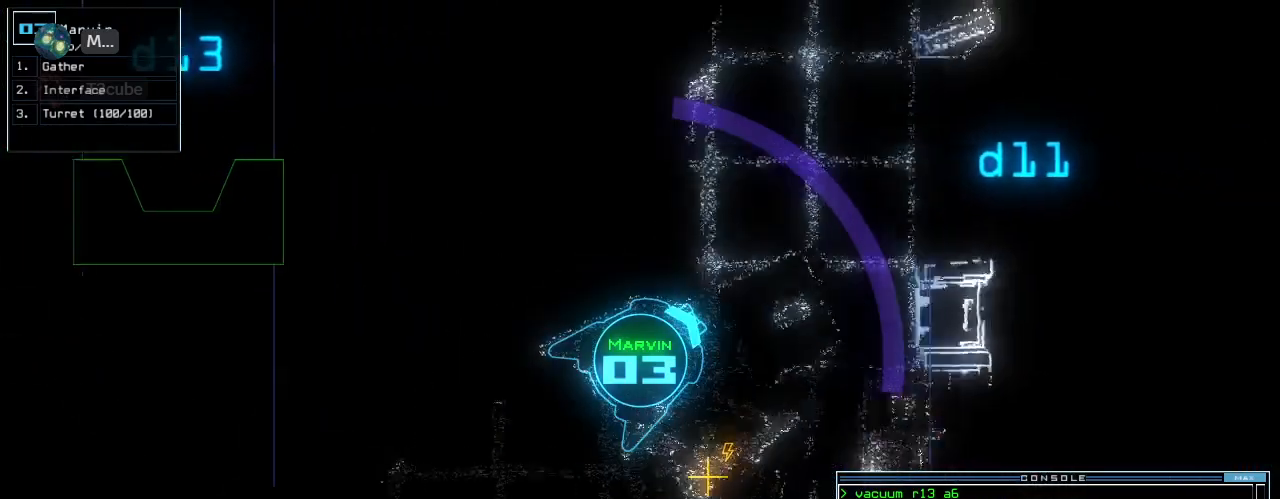
{"keys": ["up"], "events": [[40, "left", "down"], [160, "left", "up"], [280, "left", "down"], [380, "left", "up"]]}
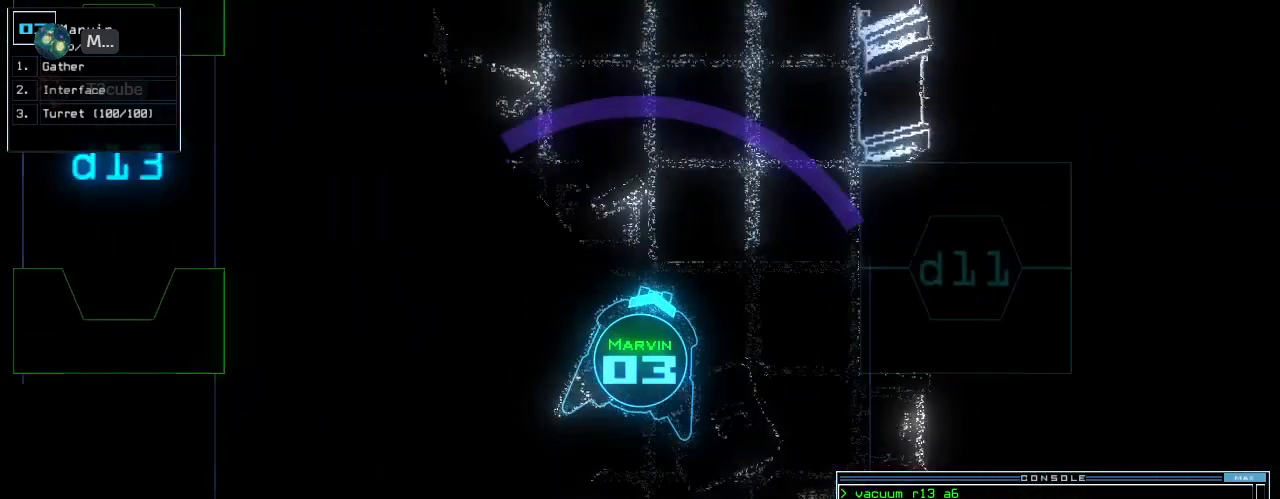
{"keys": ["return", "up"], "events": [[180, "c", "down"], [240, "c", "up"], [300, "c", "down"], [400, "c", "up"], [400, "return", "down"]]}
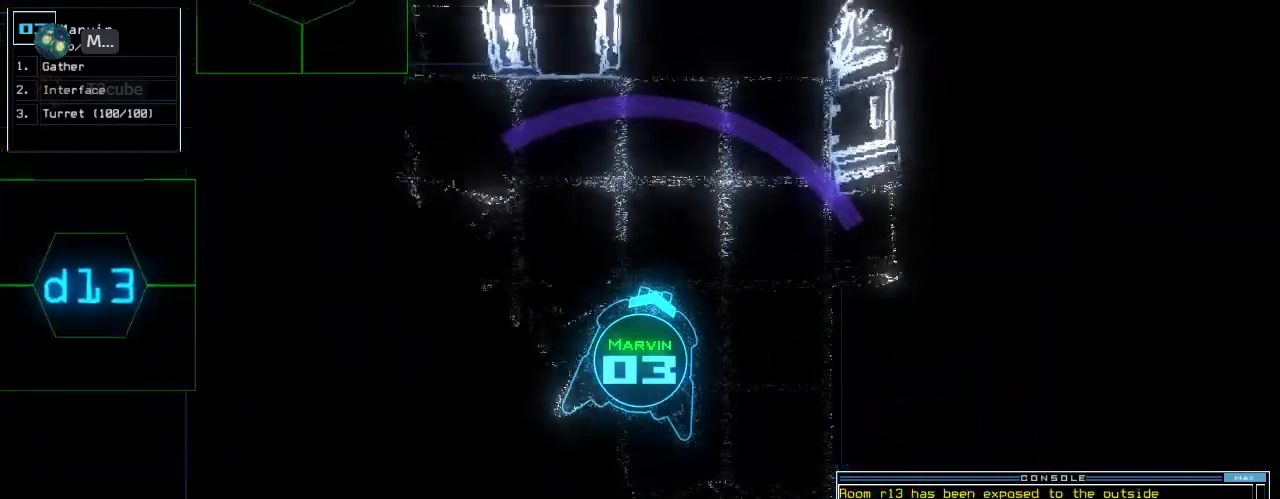
{"keys": [], "events": [[20, "up", "up"], [40, "return", "up"], [40, "space", "down"], [120, "left", "down"], [120, "space", "up"], [360, "left", "up"]]}
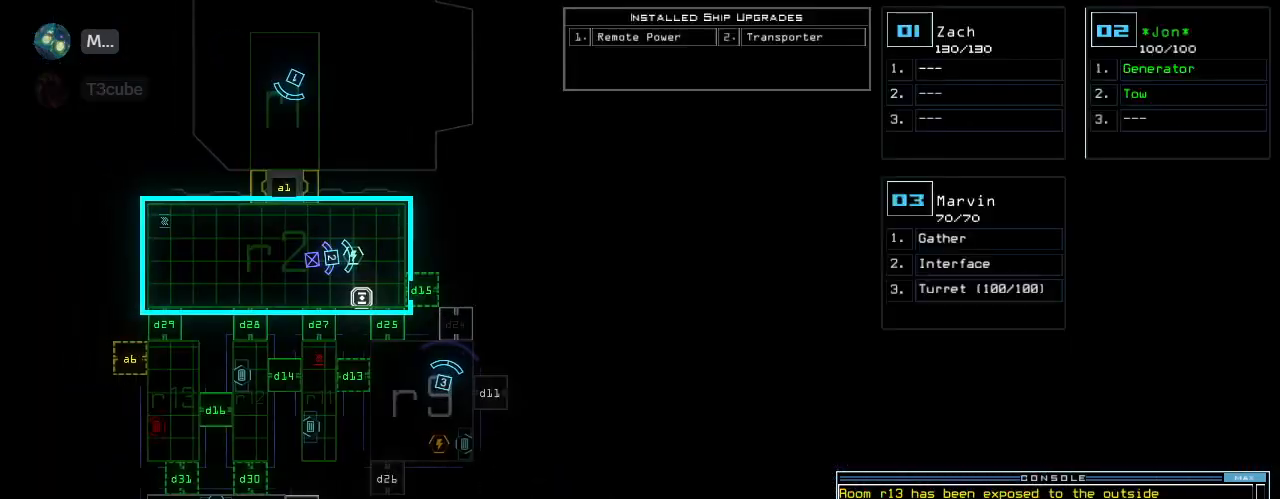
{"keys": ["d"], "events": [[420, "d", "down"]]}
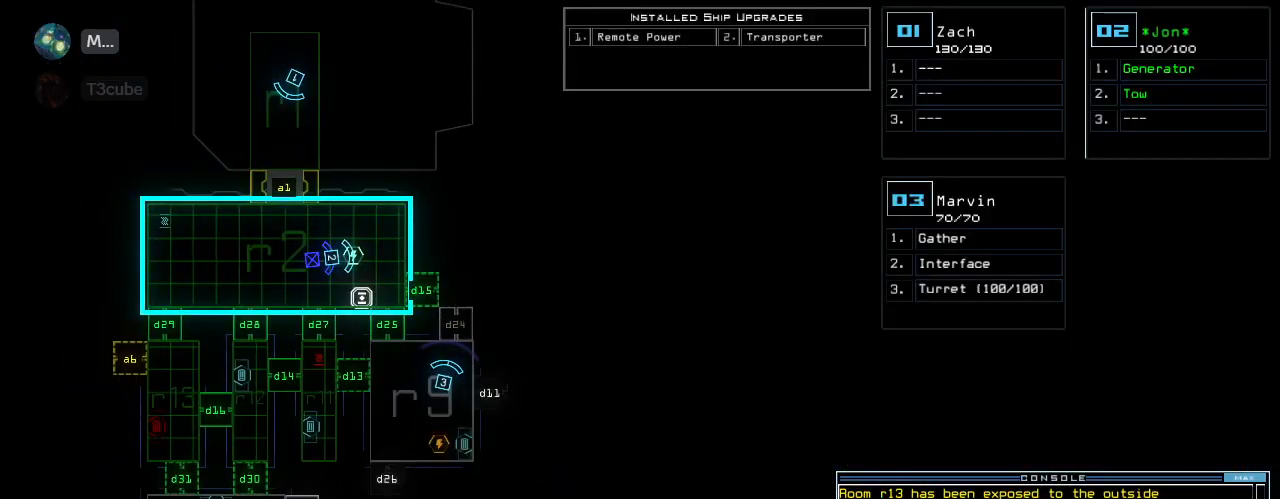
{"keys": ["5"], "events": [[20, "d", "up"], [160, "2", "down"], [220, "2", "up"], [460, "5", "down"]]}
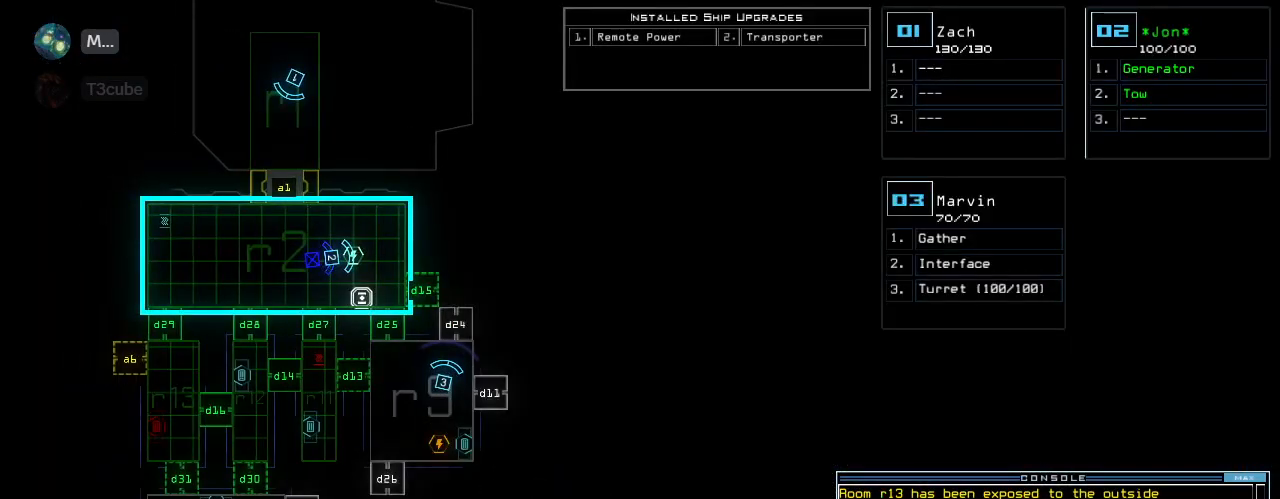
{"keys": ["right", "up"], "events": [[40, "return", "down"], [60, "5", "up"], [80, "return", "up"], [300, "2", "down"], [300, "up", "down"], [340, "right", "down"], [380, "2", "up"]]}
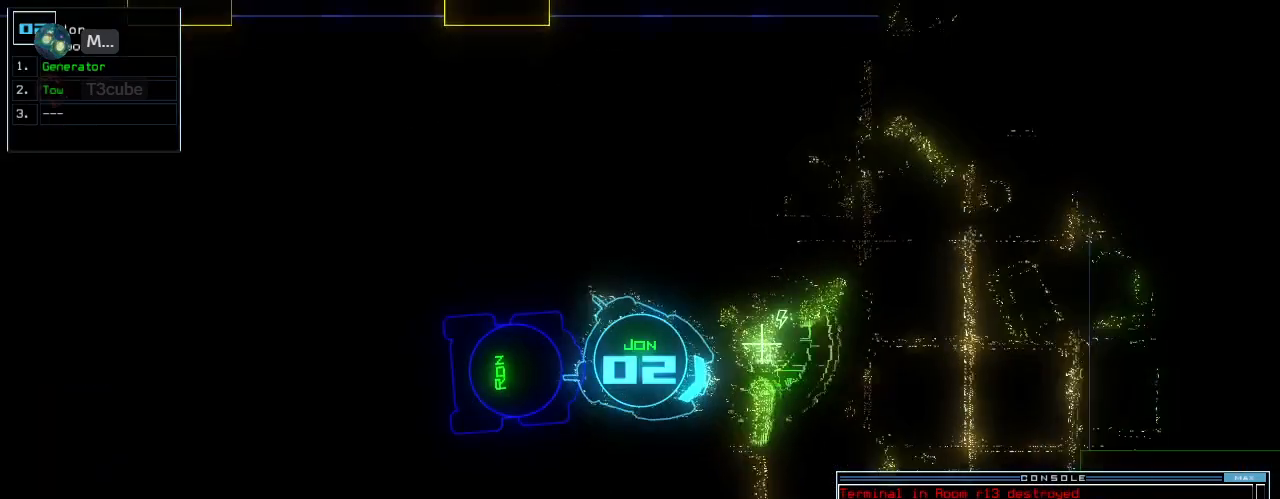
{"keys": ["right", "up"], "events": [[20, "right", "up"], [480, "right", "down"]]}